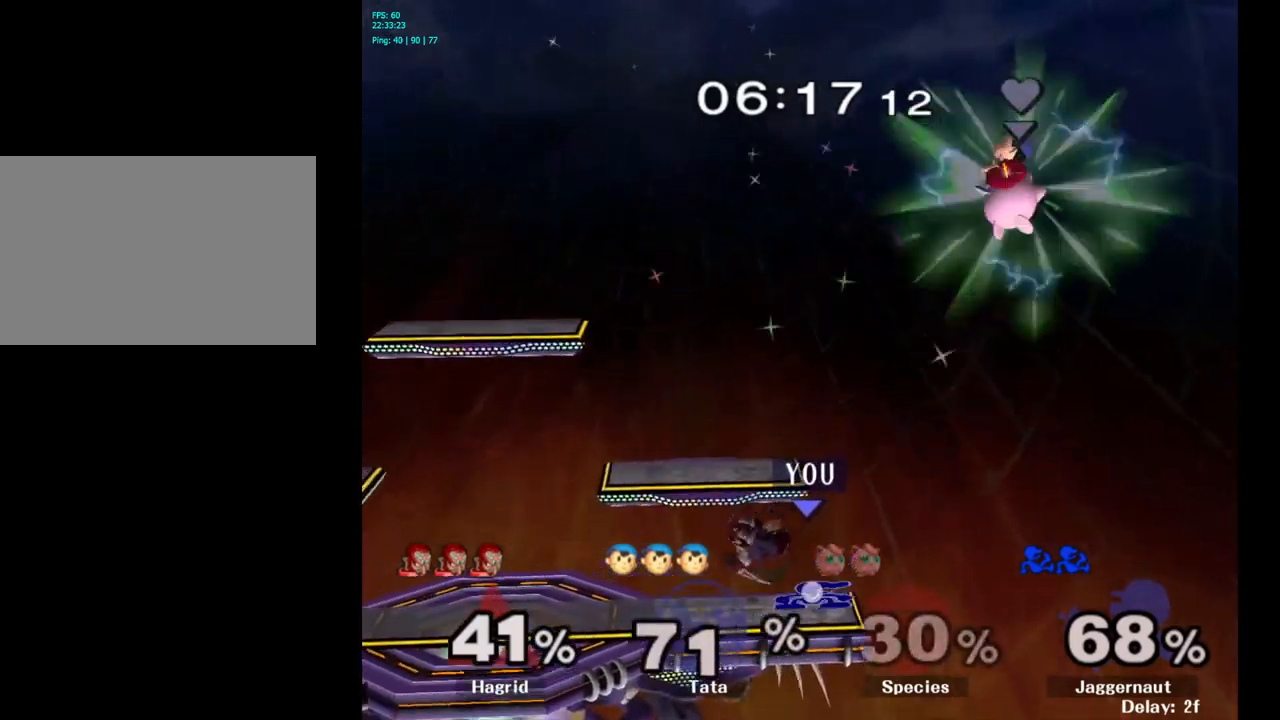
Gameplay with a controller (Nintendo layout); each line is a JSON object with the inputs held at the frame after it. "events" lists button and stick changes between this image and that frame as [ms after this image, input, new state], when the widget could be followed in between. Not read: L3 R3.
{"buttons": [], "left_stick": "left", "right_stick": "center", "events": [[334, "R1", "up"], [417, "Y", "down"], [434, "left_stick", "left"], [484, "Y", "up"]]}
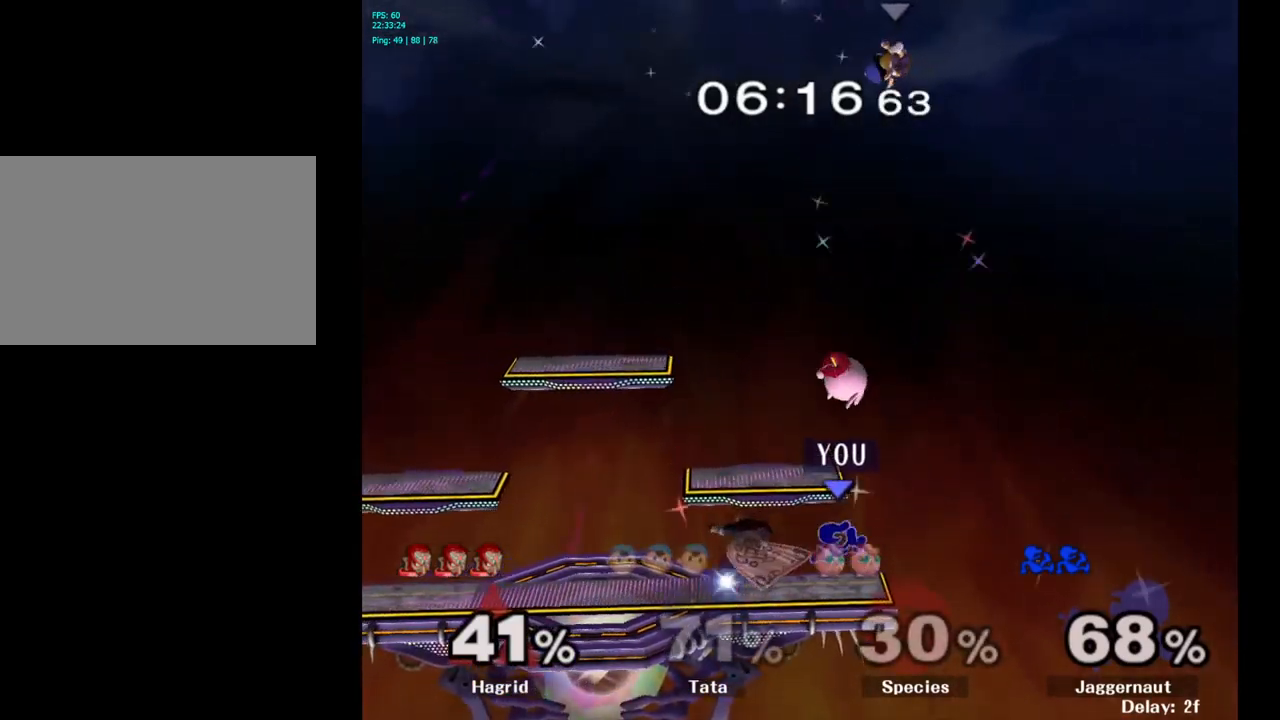
{"buttons": [], "left_stick": "left", "right_stick": "center", "events": [[34, "A", "down"], [100, "A", "up"]]}
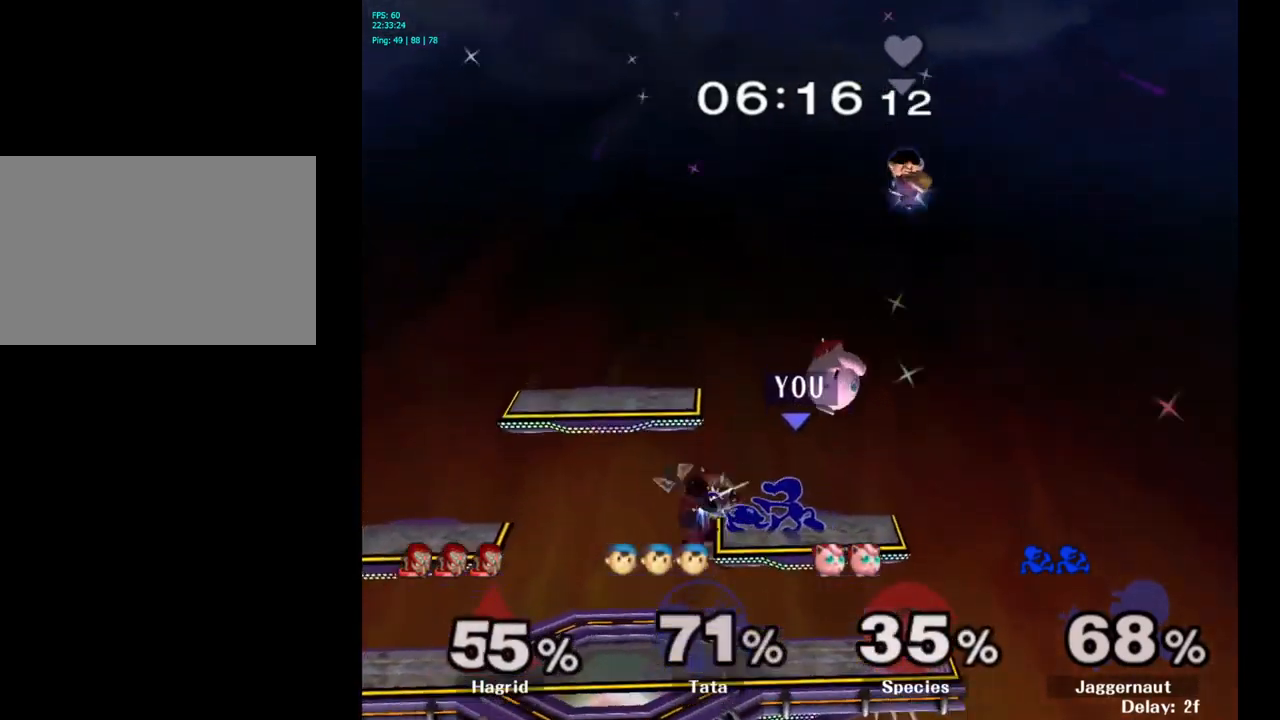
{"buttons": [], "left_stick": "left", "right_stick": "center", "events": []}
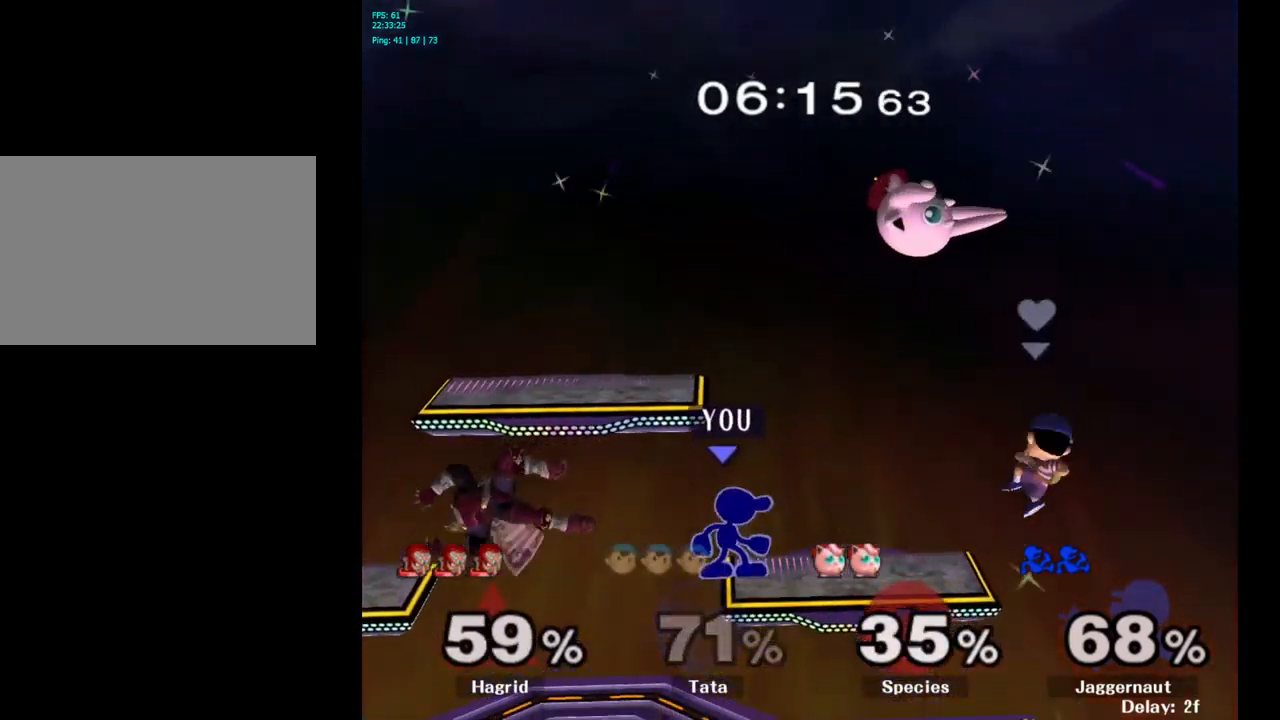
{"buttons": [], "left_stick": "center", "right_stick": "center", "events": [[34, "left_stick", "down-left"], [300, "left_stick", "center"]]}
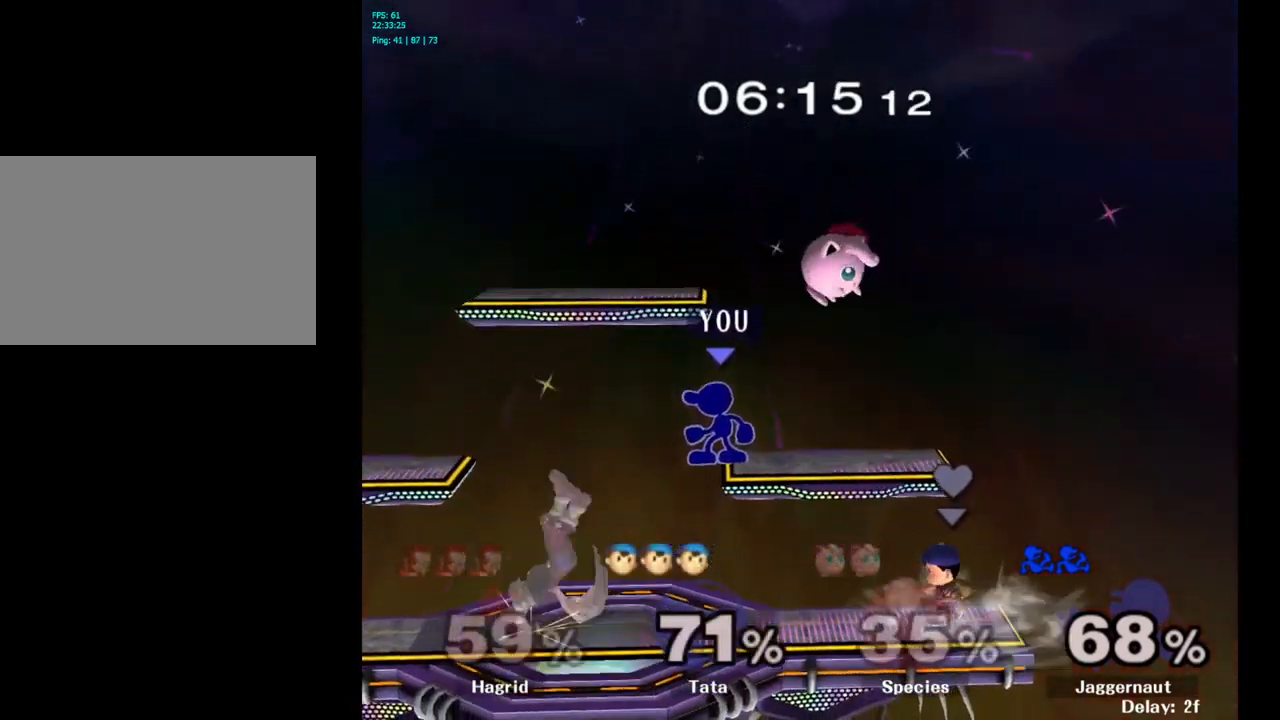
{"buttons": [], "left_stick": "left", "right_stick": "center", "events": [[84, "left_stick", "left"]]}
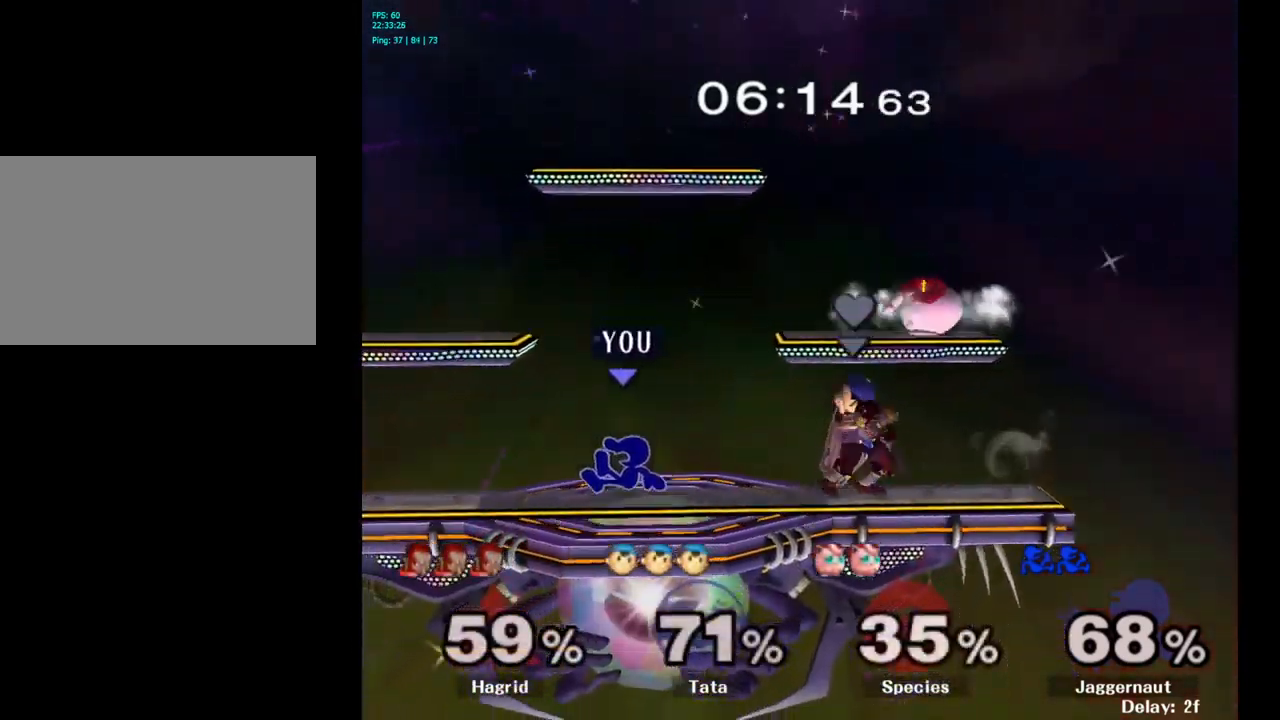
{"buttons": [], "left_stick": "right", "right_stick": "center", "events": [[117, "left_stick", "center"], [200, "left_stick", "left"], [350, "left_stick", "center"], [434, "left_stick", "right"]]}
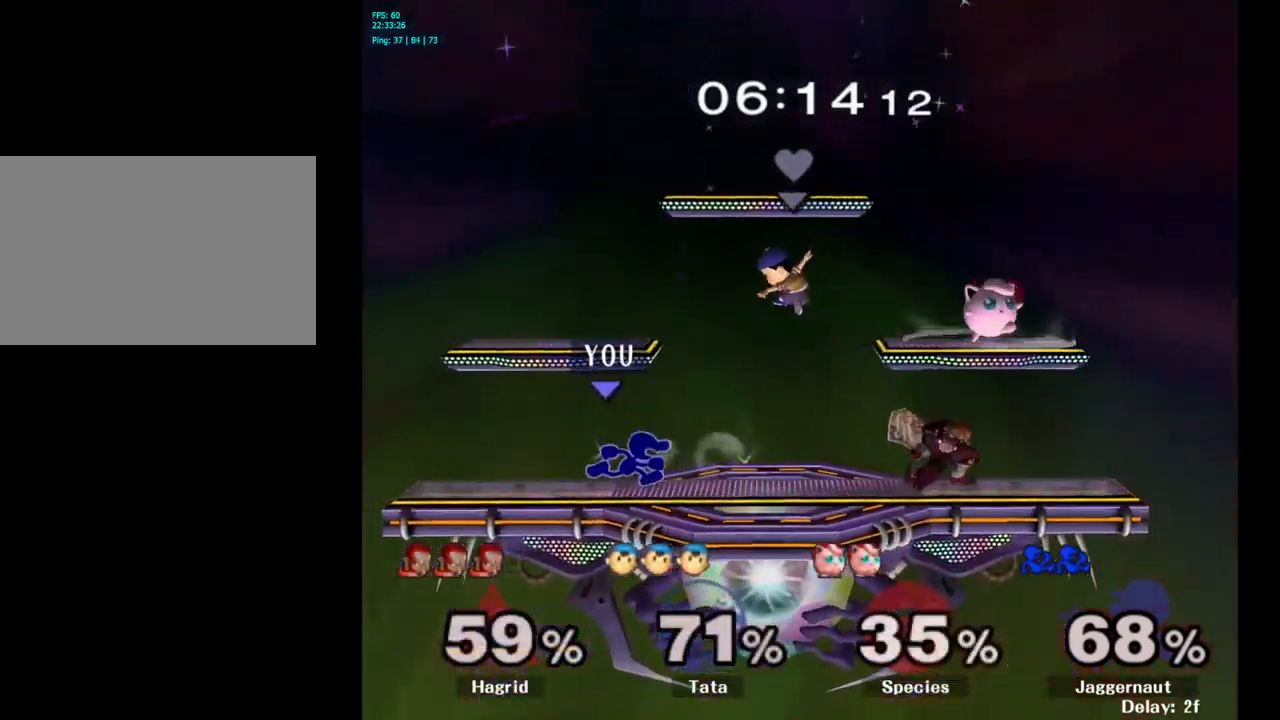
{"buttons": [], "left_stick": "center", "right_stick": "center", "events": [[17, "left_stick", "center"], [300, "left_stick", "down-left"], [317, "Y", "down"], [367, "R1", "down"], [434, "Y", "up"], [450, "left_stick", "center"], [484, "R1", "up"]]}
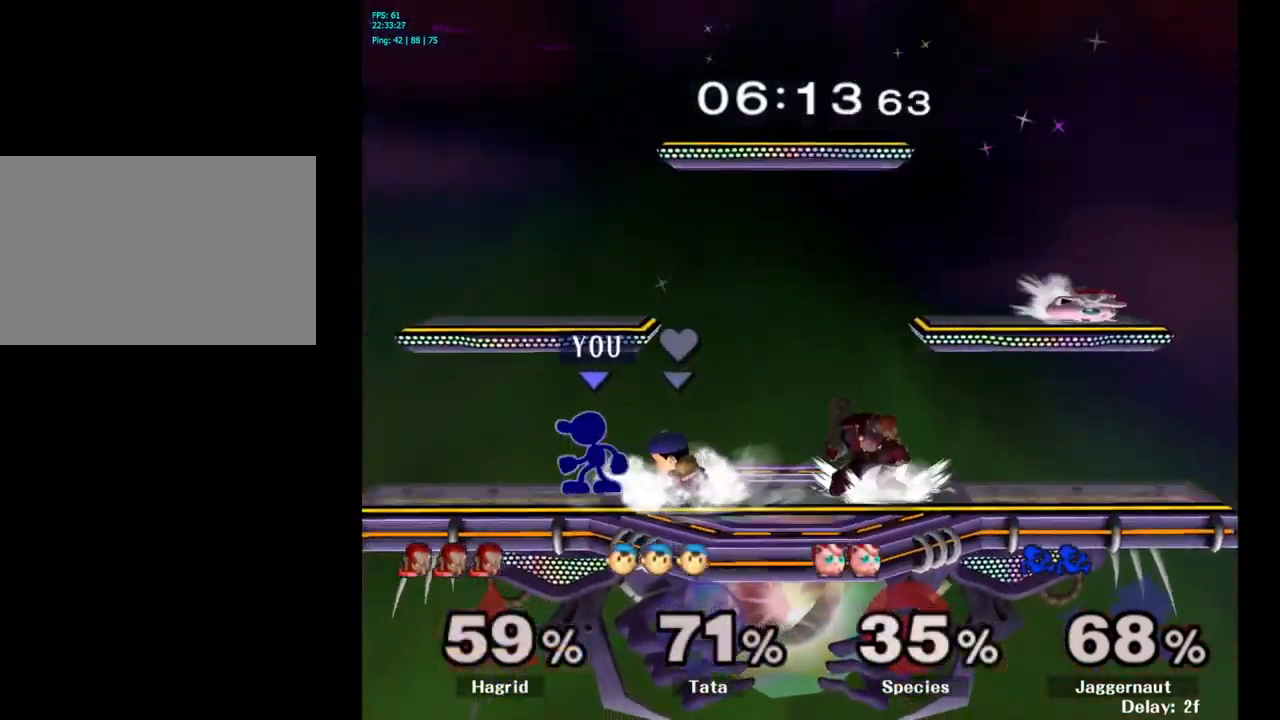
{"buttons": [], "left_stick": "right", "right_stick": "center", "events": [[167, "left_stick", "right"], [217, "Y", "down"], [250, "Y", "up"], [334, "A", "down"], [417, "A", "up"]]}
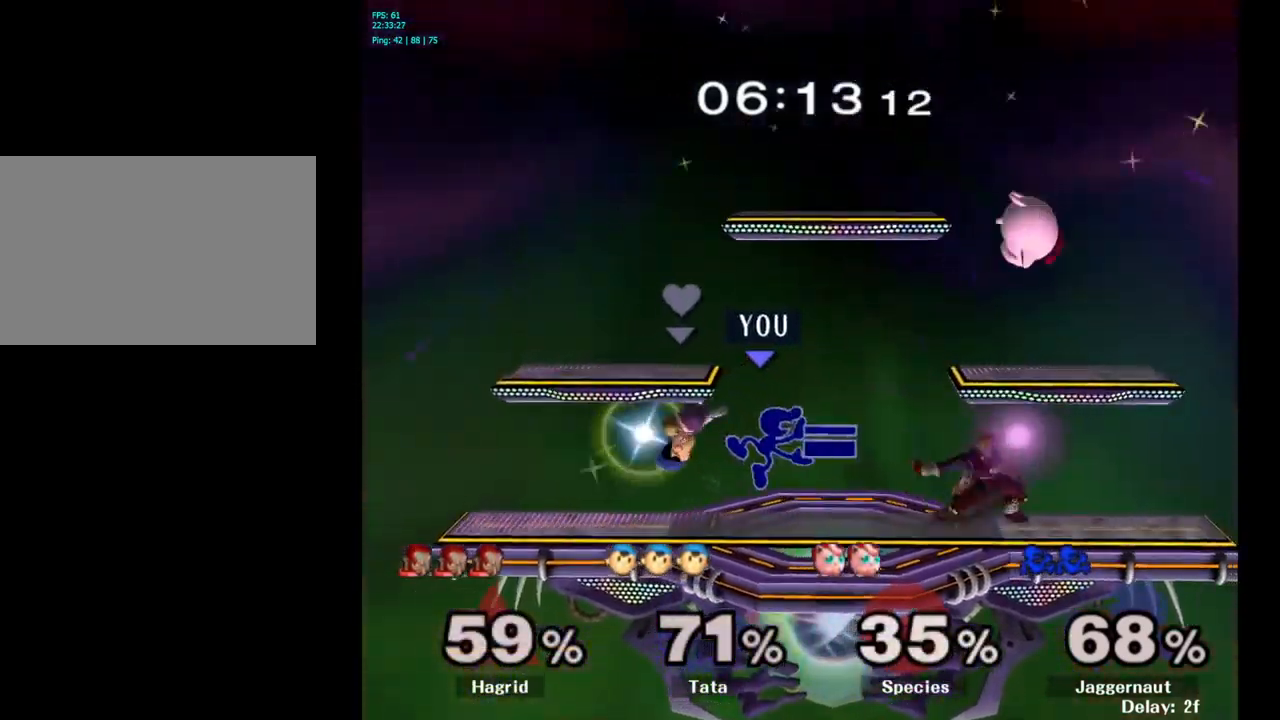
{"buttons": [], "left_stick": "down", "right_stick": "center", "events": [[300, "R1", "down"], [350, "left_stick", "down"], [450, "R1", "up"]]}
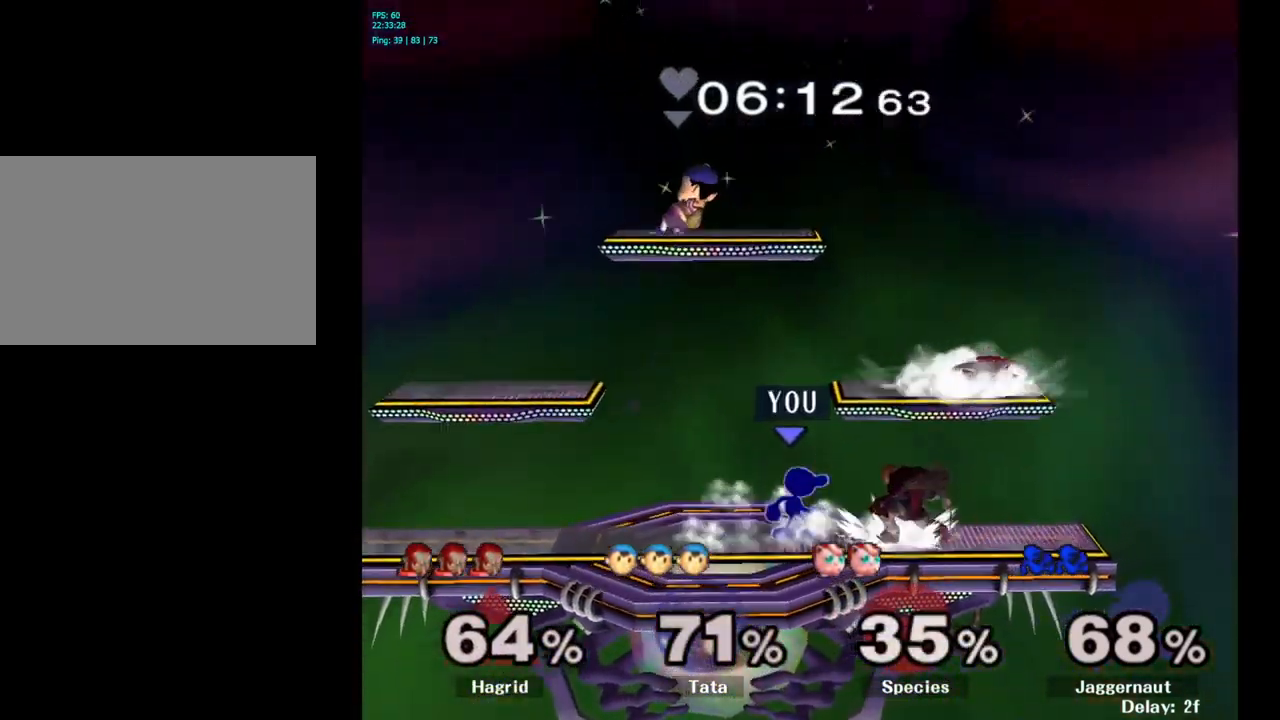
{"buttons": [], "left_stick": "center", "right_stick": "center", "events": [[67, "A", "down"], [134, "A", "up"], [184, "A", "down"], [317, "A", "up"], [367, "left_stick", "center"]]}
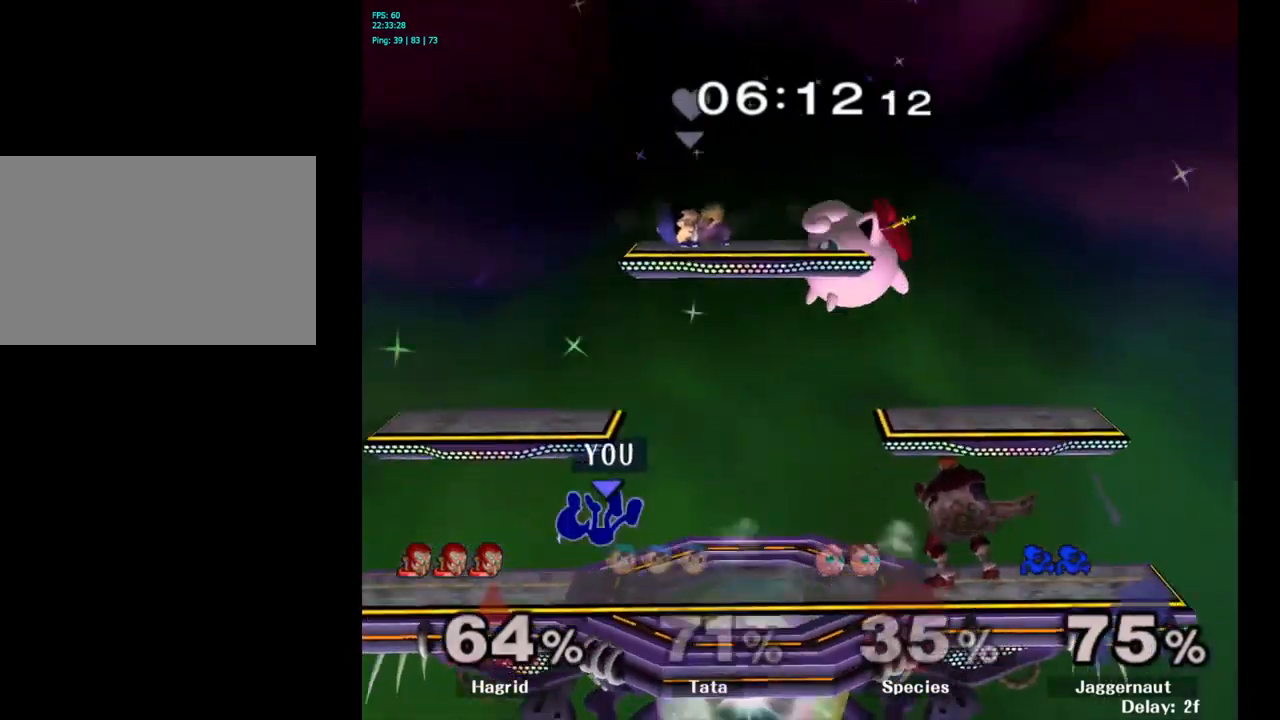
{"buttons": [], "left_stick": "up", "right_stick": "center", "events": [[283, "left_stick", "up"]]}
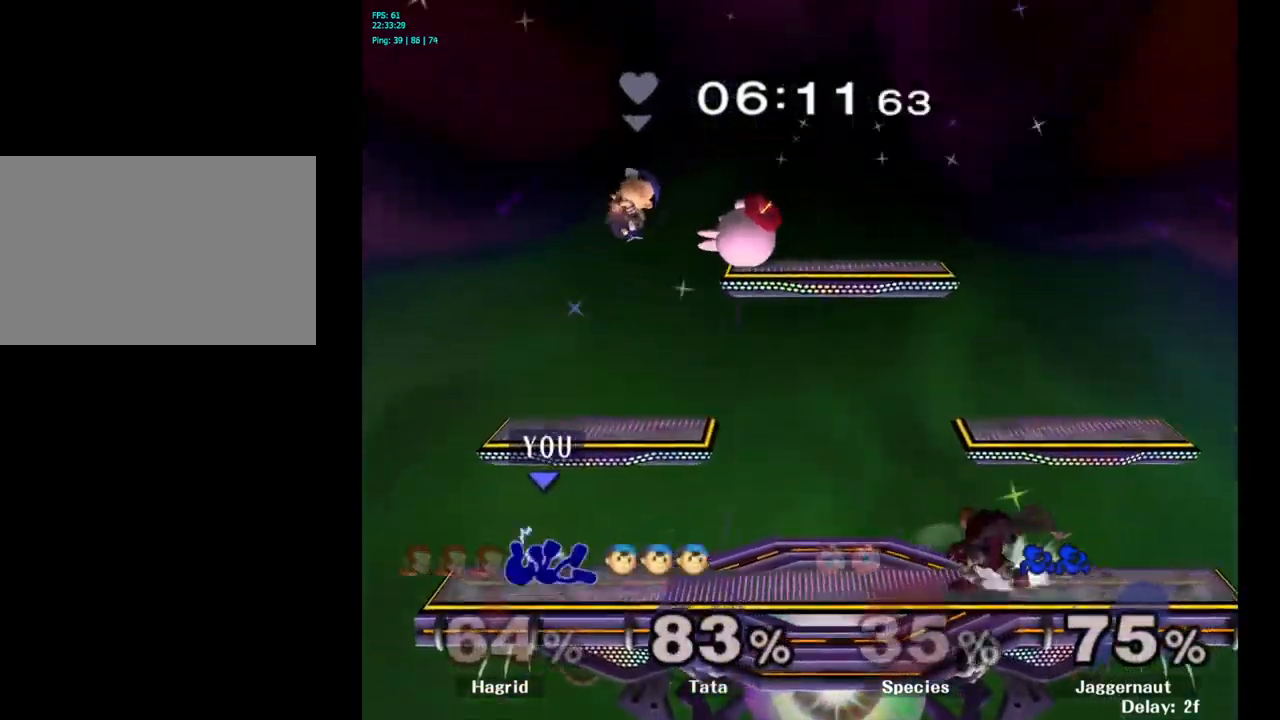
{"buttons": [], "left_stick": "right", "right_stick": "center", "events": [[16, "left_stick", "center"], [416, "Y", "down"], [416, "left_stick", "right"], [450, "Y", "up"]]}
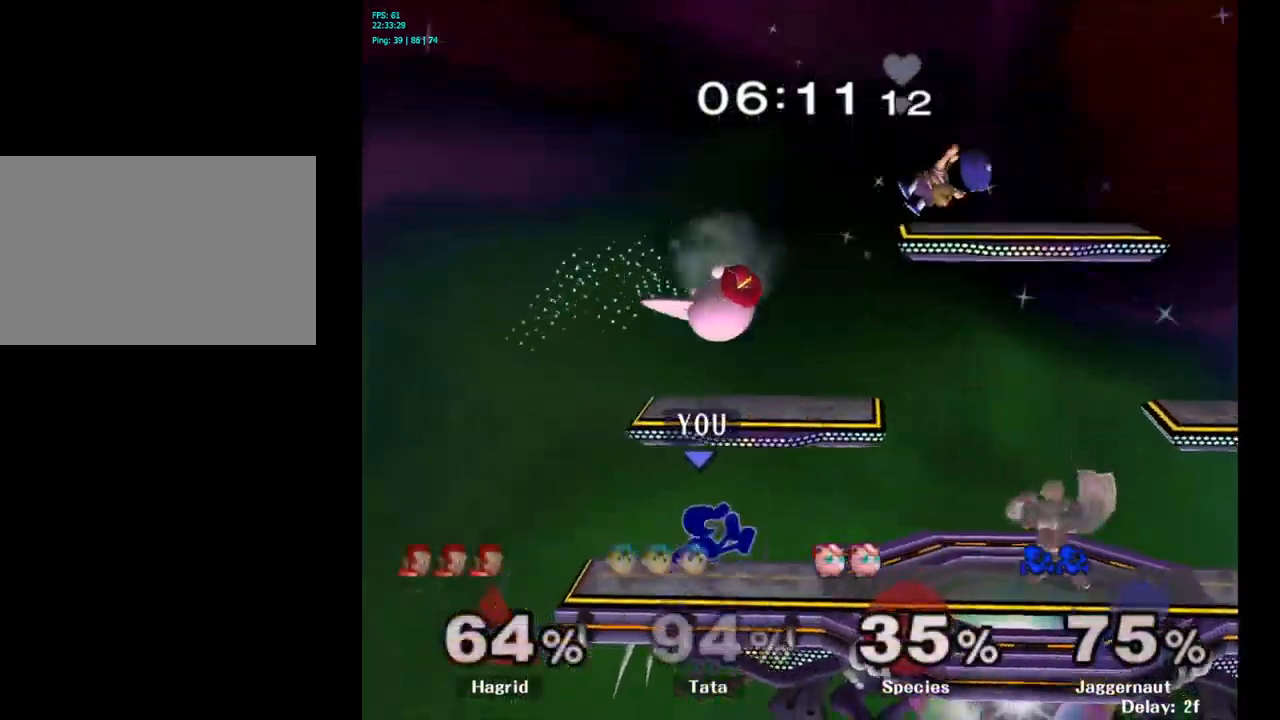
{"buttons": ["R1"], "left_stick": "down", "right_stick": "center", "events": [[16, "A", "down"], [133, "A", "up"], [416, "R1", "down"], [416, "left_stick", "down"]]}
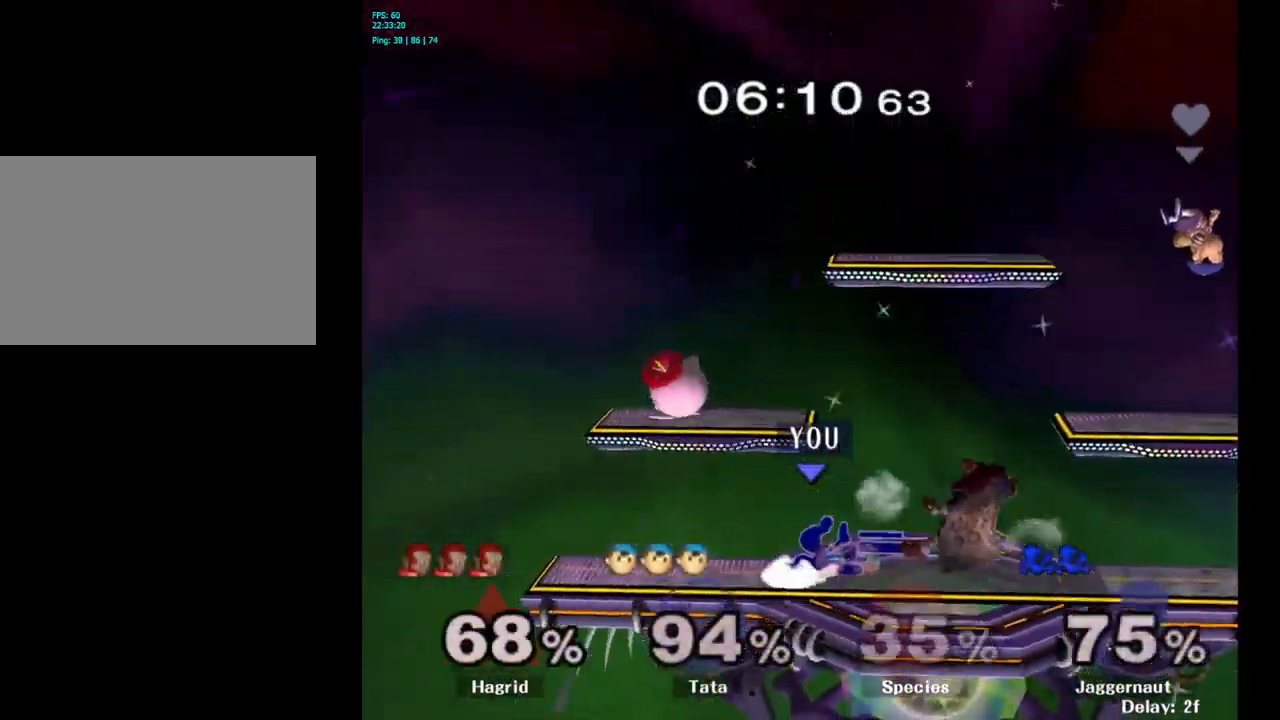
{"buttons": ["Y", "R1"], "left_stick": "down-left", "right_stick": "center", "events": [[100, "left_stick", "center"], [183, "R1", "up"], [383, "Y", "down"], [466, "left_stick", "down-left"], [500, "R1", "down"]]}
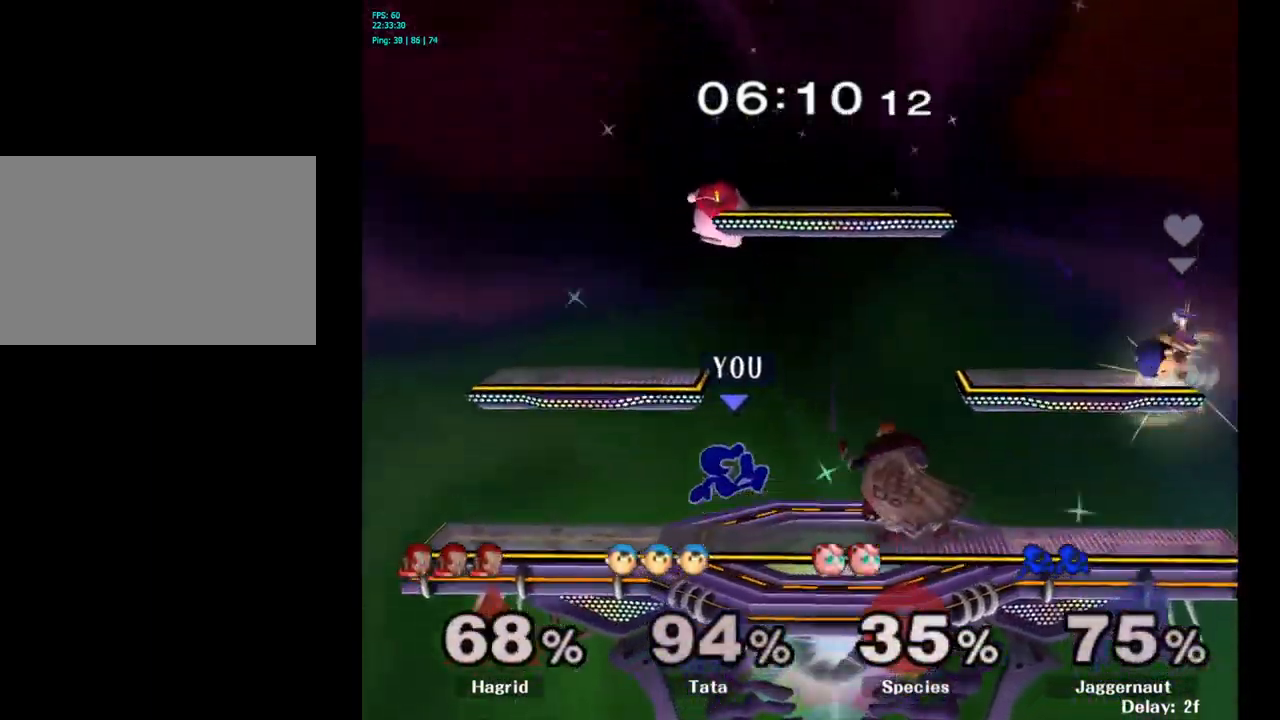
{"buttons": [], "left_stick": "right", "right_stick": "center", "events": [[100, "Y", "up"], [133, "R1", "up"], [150, "left_stick", "center"], [400, "Y", "down"], [416, "left_stick", "right"], [450, "Y", "up"]]}
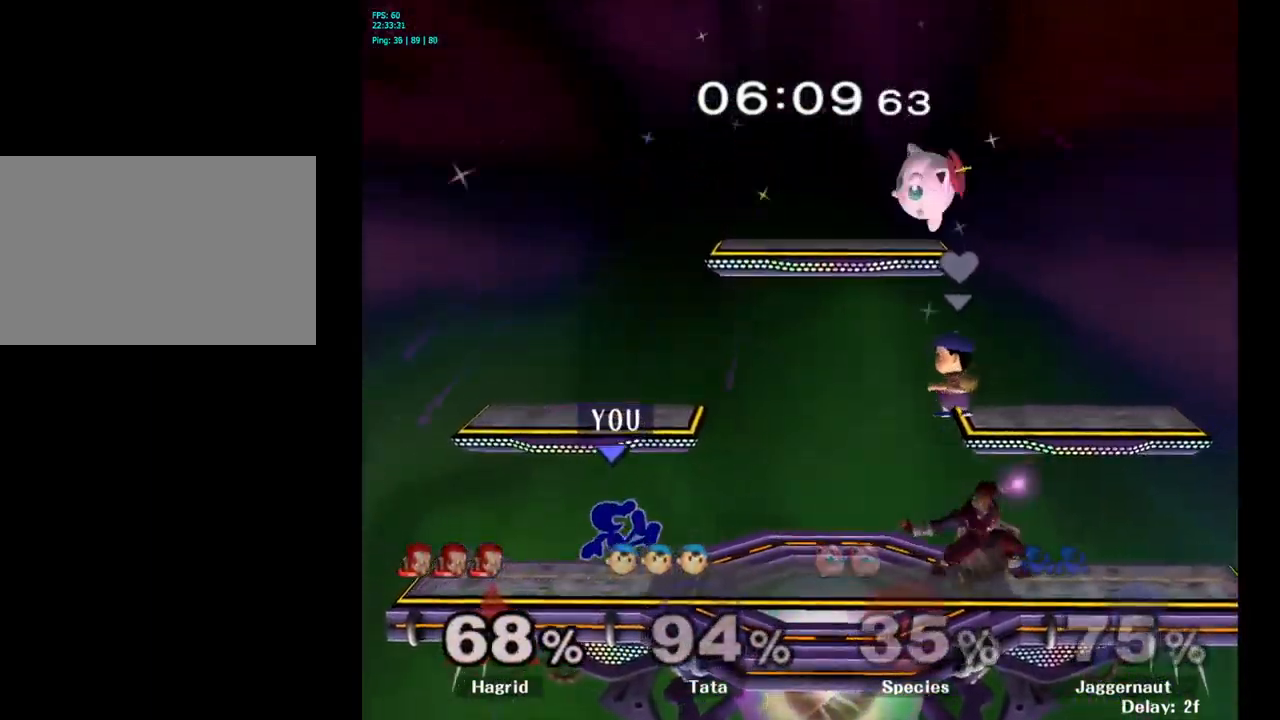
{"buttons": [], "left_stick": "down", "right_stick": "center", "events": [[33, "A", "down"], [166, "A", "up"], [400, "left_stick", "center"], [483, "left_stick", "down"]]}
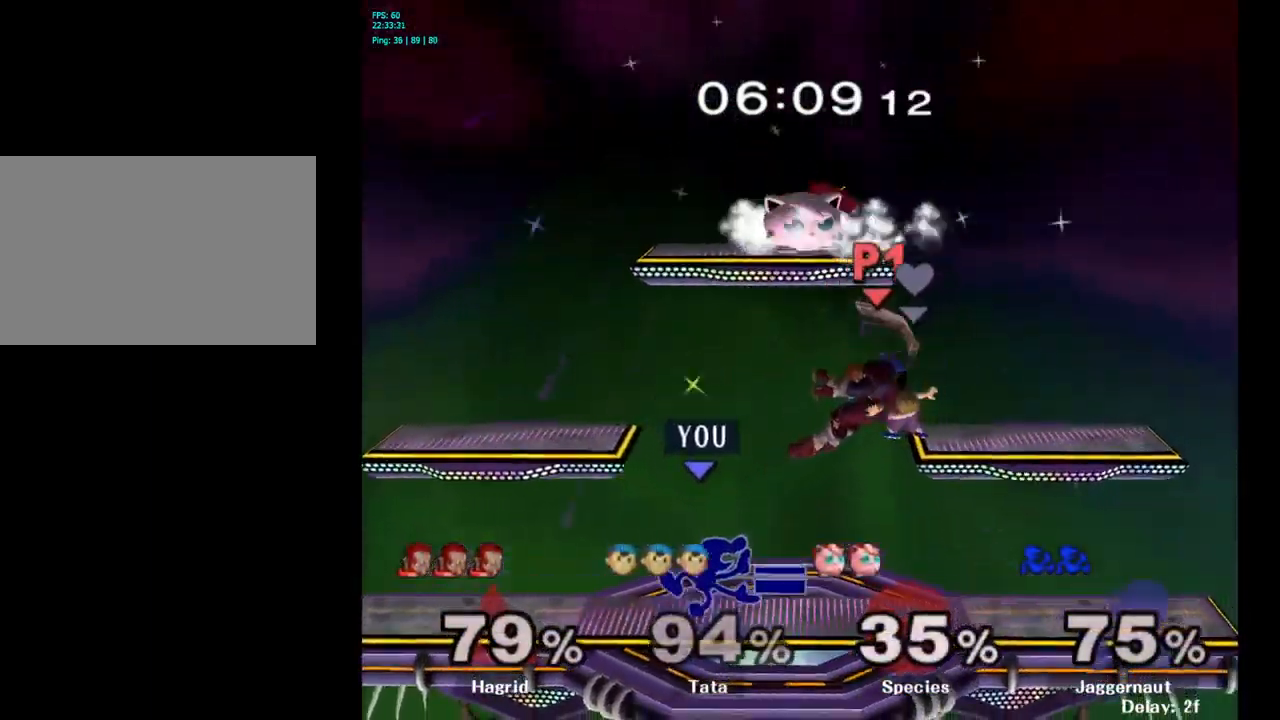
{"buttons": [], "left_stick": "center", "right_stick": "center", "events": [[16, "R1", "down"], [150, "R1", "up"], [200, "left_stick", "center"], [283, "left_stick", "right"], [383, "left_stick", "center"]]}
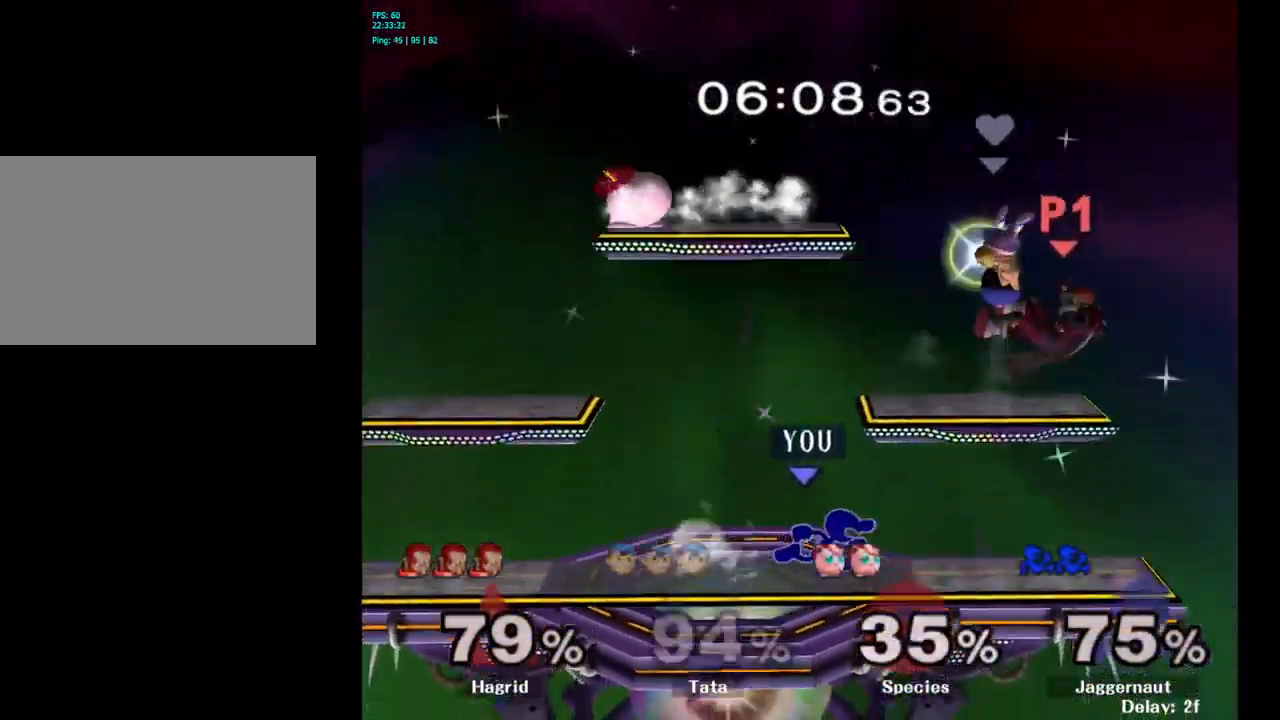
{"buttons": ["A"], "left_stick": "right", "right_stick": "center", "events": [[200, "left_stick", "left"], [300, "Y", "down"], [366, "left_stick", "center"], [400, "A", "down"], [500, "Y", "up"], [500, "left_stick", "right"]]}
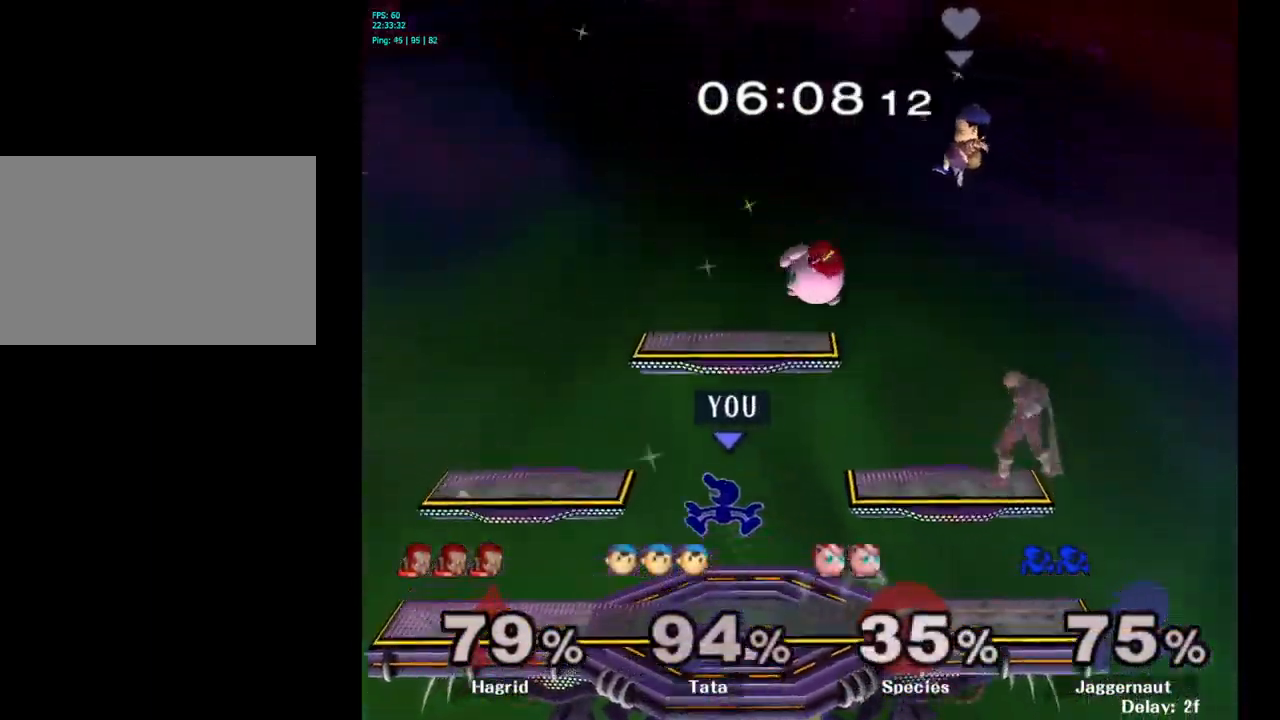
{"buttons": [], "left_stick": "left", "right_stick": "center", "events": [[166, "A", "up"], [216, "left_stick", "up-left"], [266, "left_stick", "left"]]}
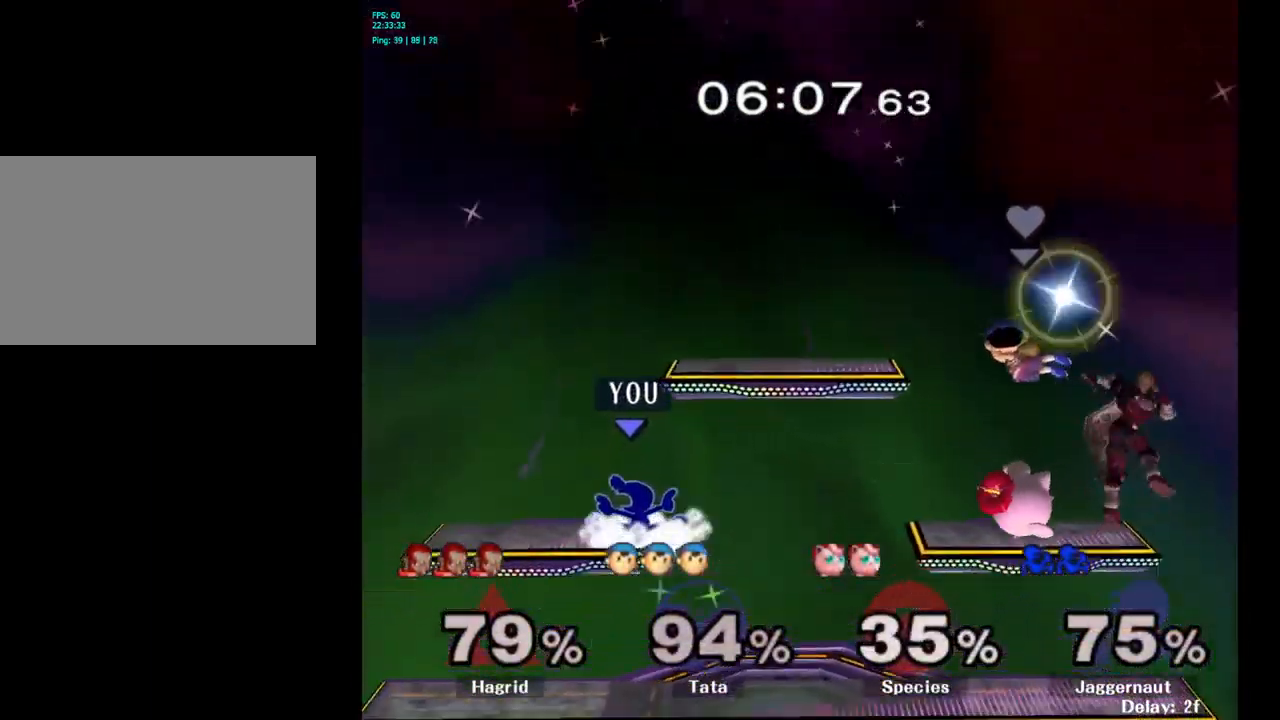
{"buttons": [], "left_stick": "right", "right_stick": "center", "events": [[249, "left_stick", "center"], [349, "left_stick", "right"]]}
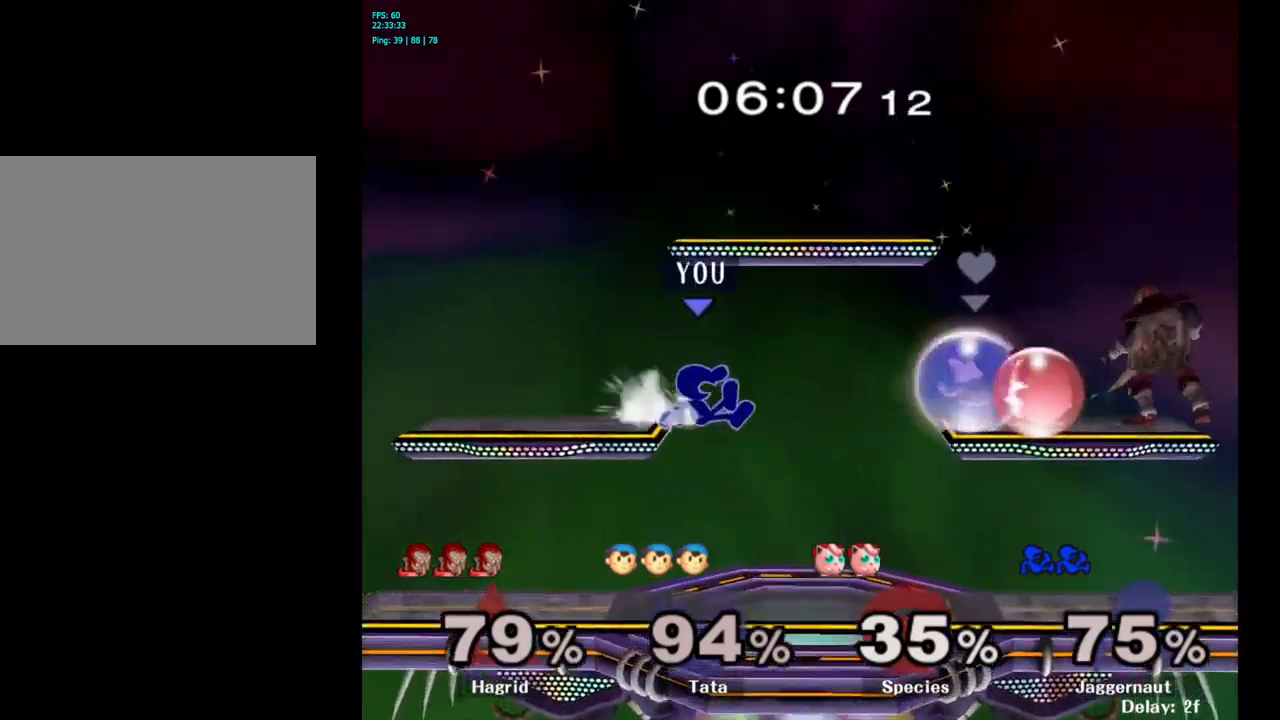
{"buttons": [], "left_stick": "center", "right_stick": "center", "events": [[100, "left_stick", "down"], [300, "left_stick", "center"]]}
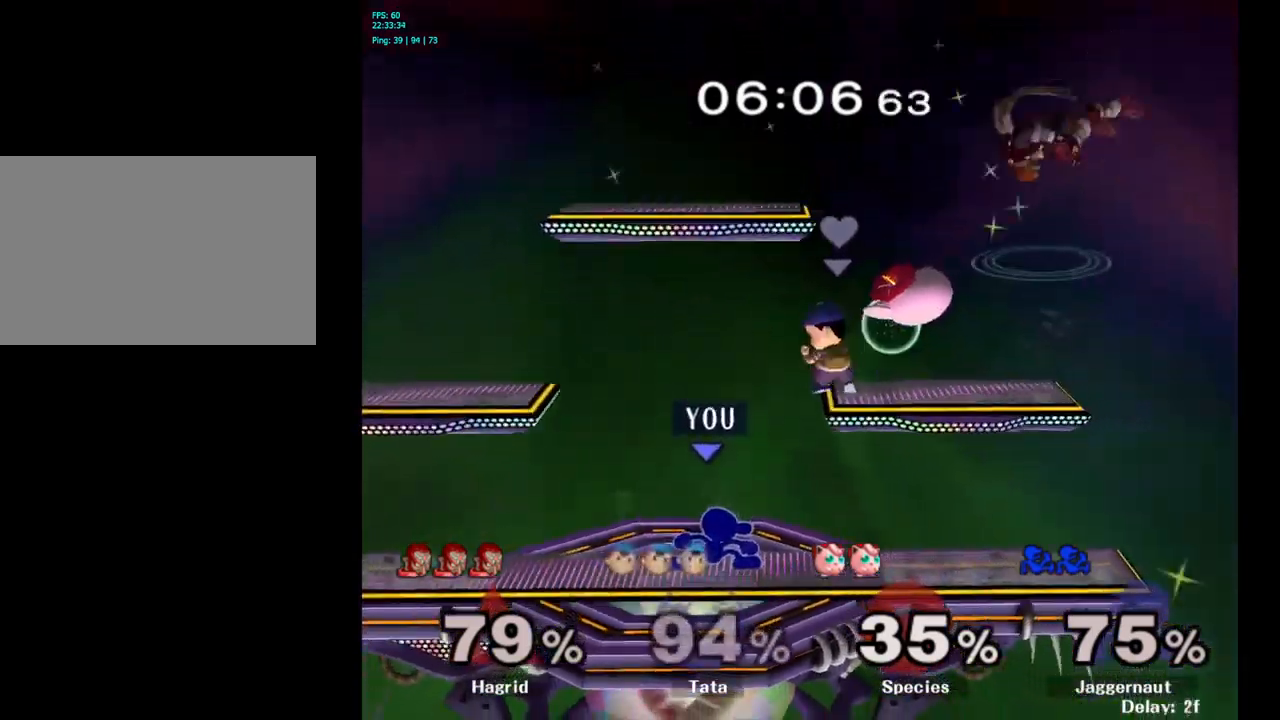
{"buttons": ["A", "Y"], "left_stick": "center", "right_stick": "center", "events": [[100, "left_stick", "right"], [283, "Y", "down"], [317, "left_stick", "center"], [433, "A", "down"]]}